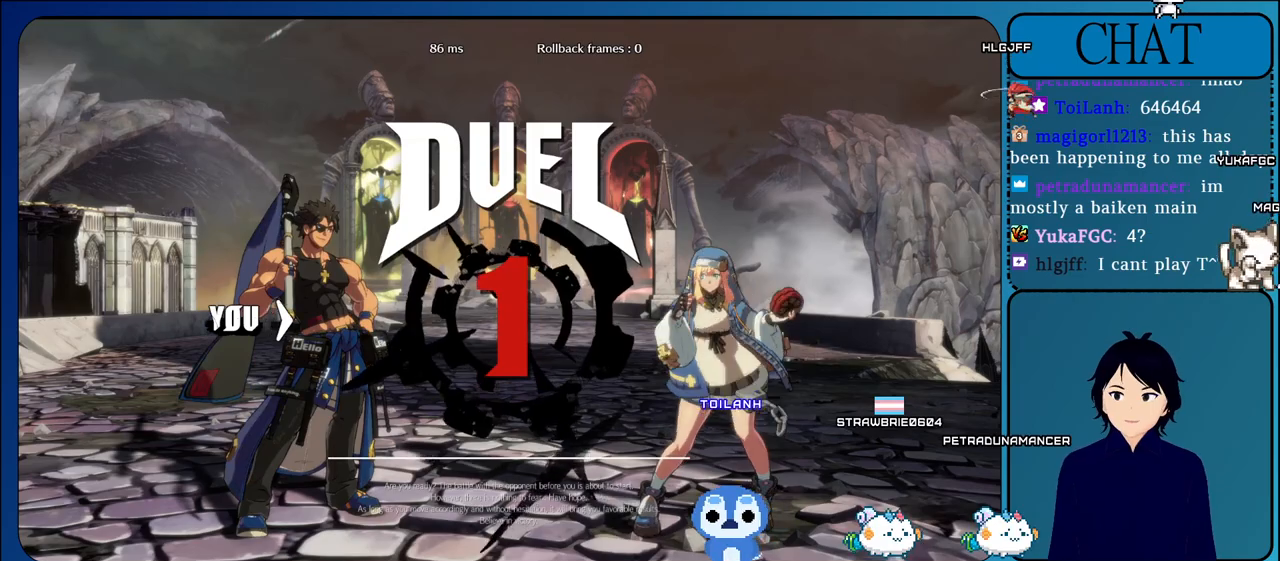
Gameplay with a controller (arcade stick); each line is a JSON object with the inputs held at the frame after it. "events" lists button and stick changes between this image and that frame as [ms after this image, input, new state], when the widget could be followed in between. Not read: L3 R3.
{"buttons": ["CROSS"], "left_stick": "center", "events": [[17, "CROSS", "down"], [267, "CROSS", "up"], [417, "CROSS", "down"]]}
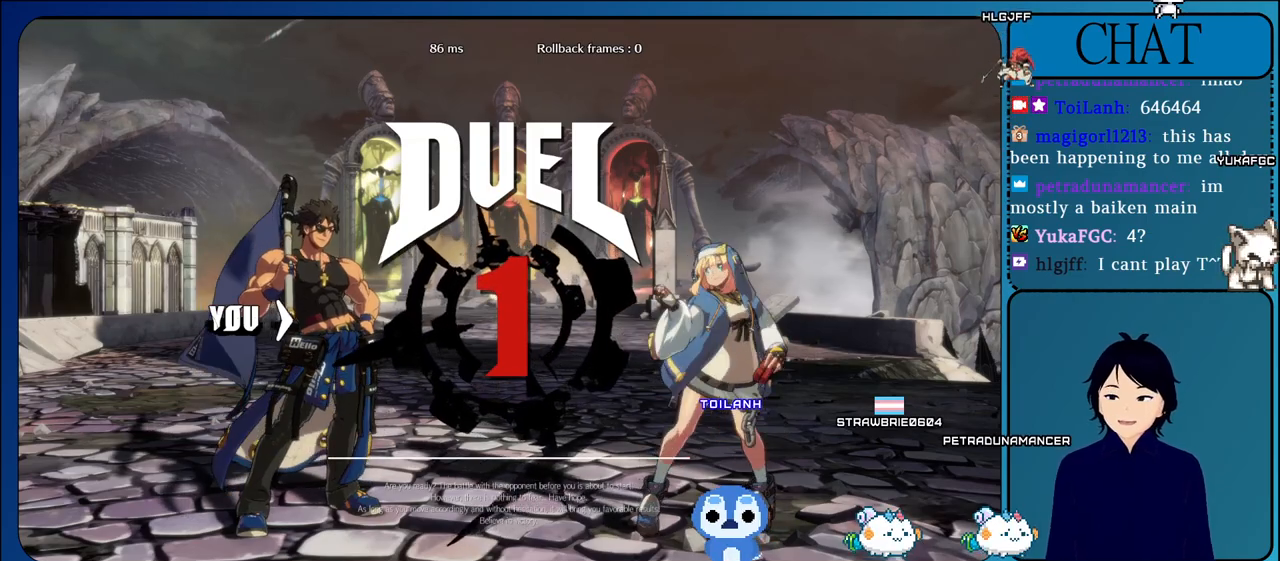
{"buttons": ["CROSS"], "left_stick": "center", "events": [[150, "CROSS", "up"], [400, "CROSS", "down"]]}
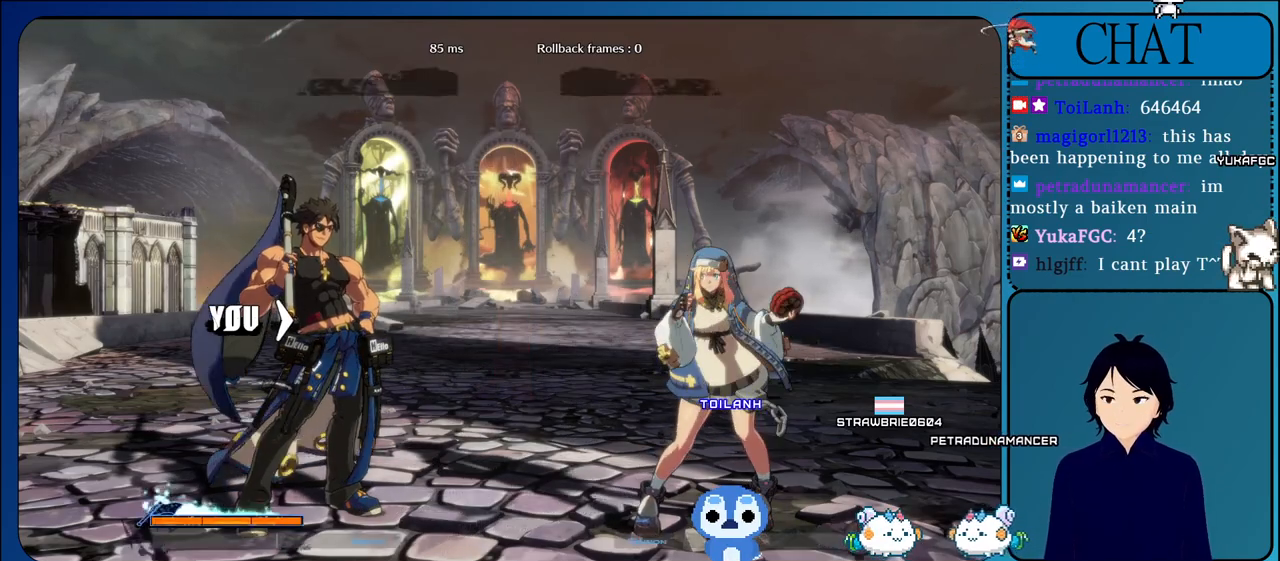
{"buttons": [], "left_stick": "center", "events": [[150, "CROSS", "up"], [333, "L1", "down"], [483, "L1", "up"]]}
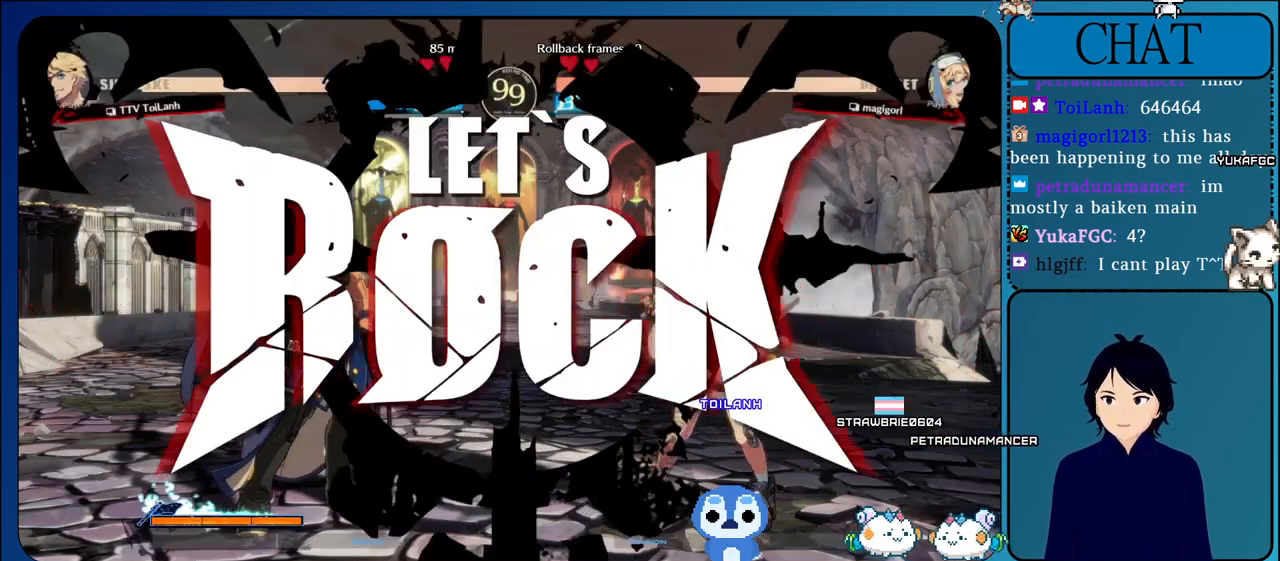
{"buttons": ["L1"], "left_stick": "left", "events": [[267, "left_stick", "left"], [500, "L1", "down"]]}
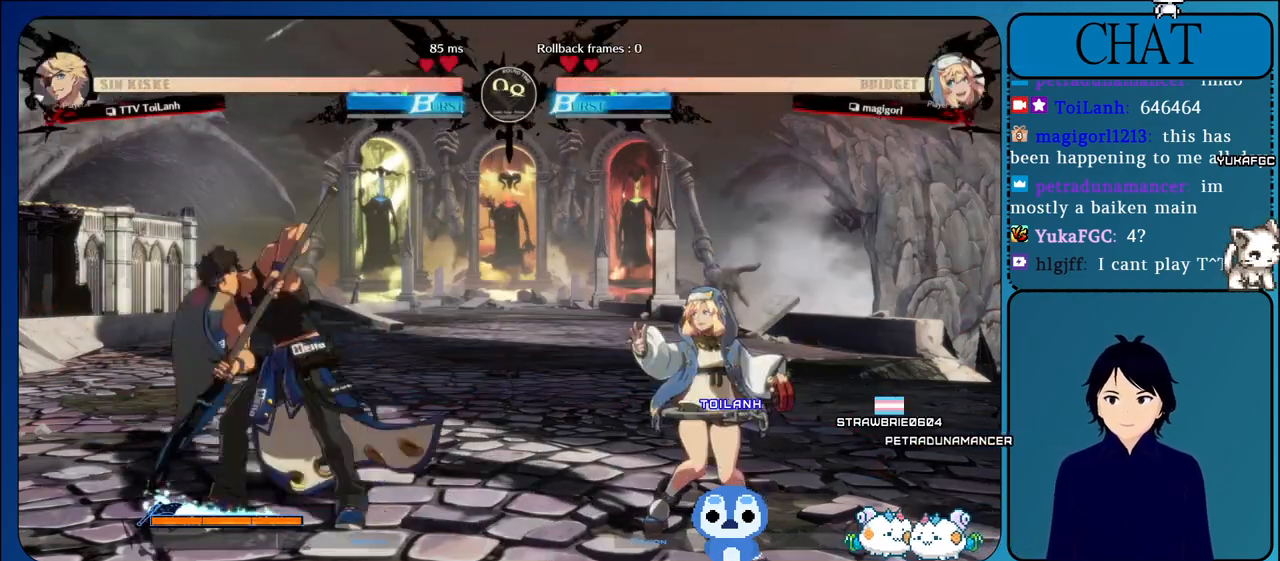
{"buttons": [], "left_stick": "right", "events": [[300, "L1", "up"], [450, "left_stick", "center"], [500, "left_stick", "right"]]}
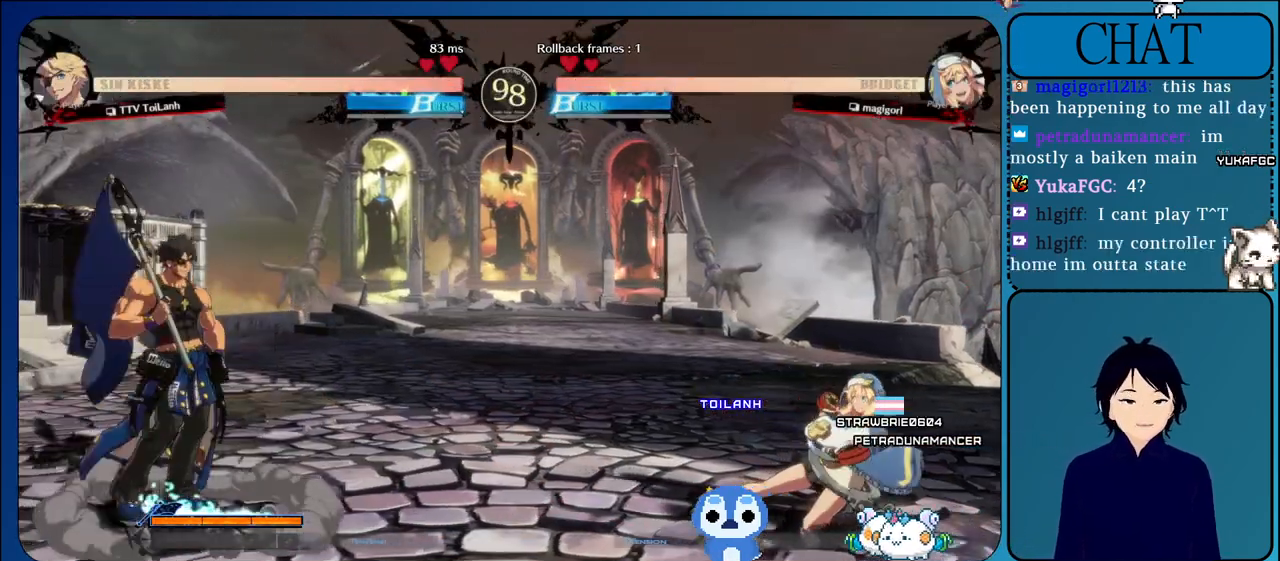
{"buttons": [], "left_stick": "right", "events": [[33, "L1", "down"], [250, "L1", "up"]]}
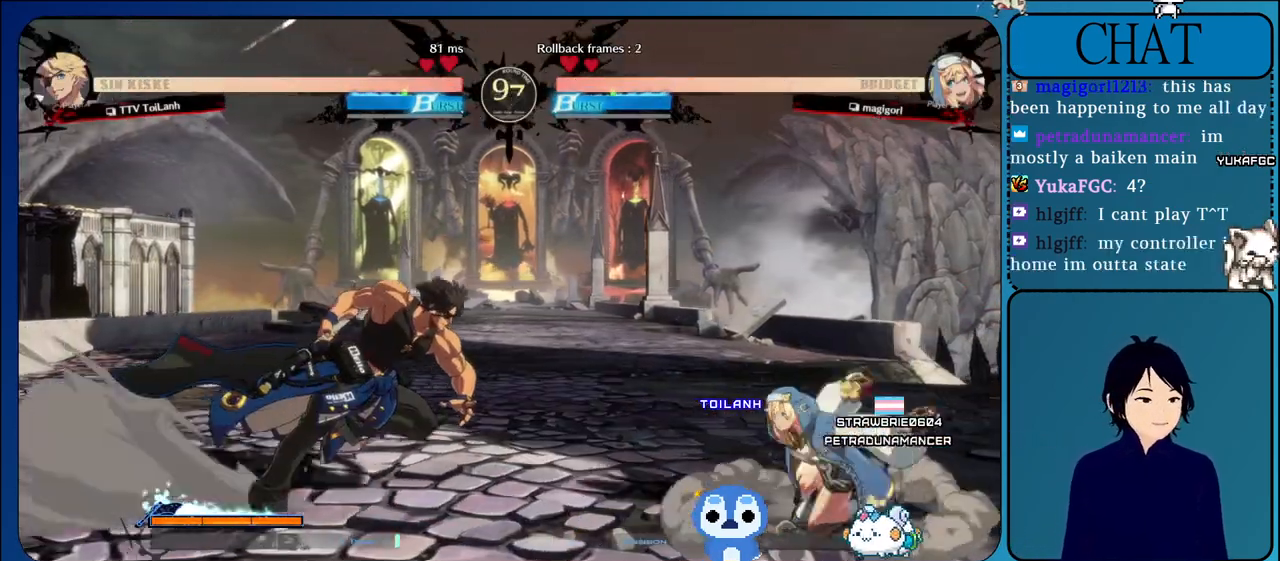
{"buttons": [], "left_stick": "down", "events": [[133, "SQUARE", "down"], [233, "left_stick", "down"], [300, "SQUARE", "up"], [317, "TRIANGLE", "down"], [317, "left_stick", "left"], [417, "left_stick", "right"], [433, "TRIANGLE", "up"], [467, "left_stick", "down"]]}
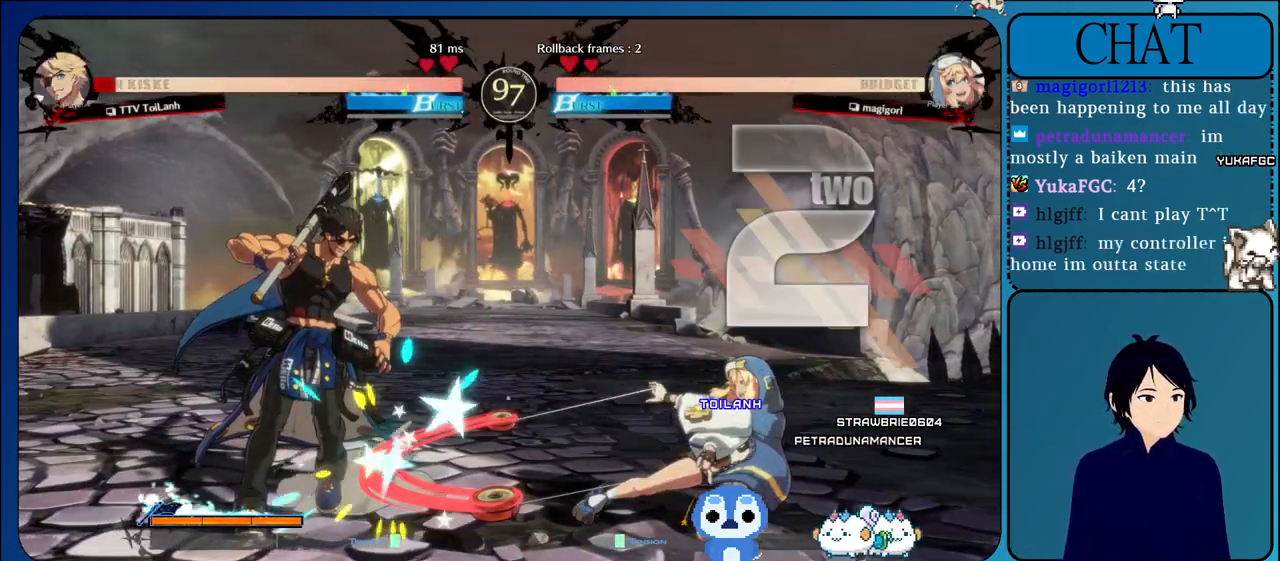
{"buttons": [], "left_stick": "down-left", "events": [[17, "left_stick", "down-left"]]}
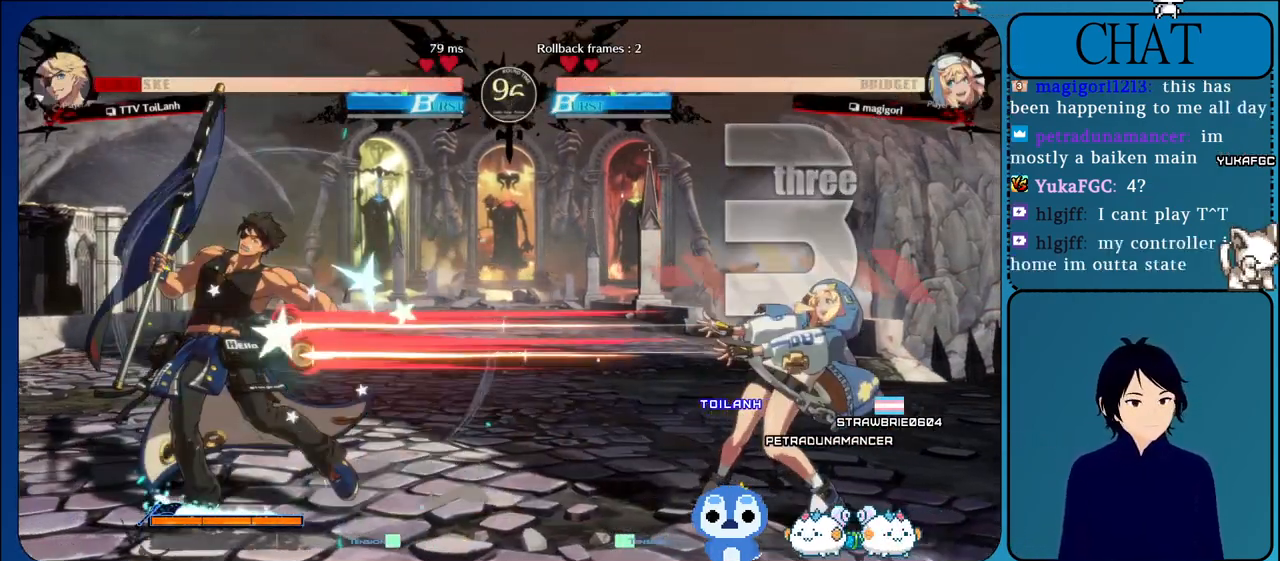
{"buttons": [], "left_stick": "down-left", "events": []}
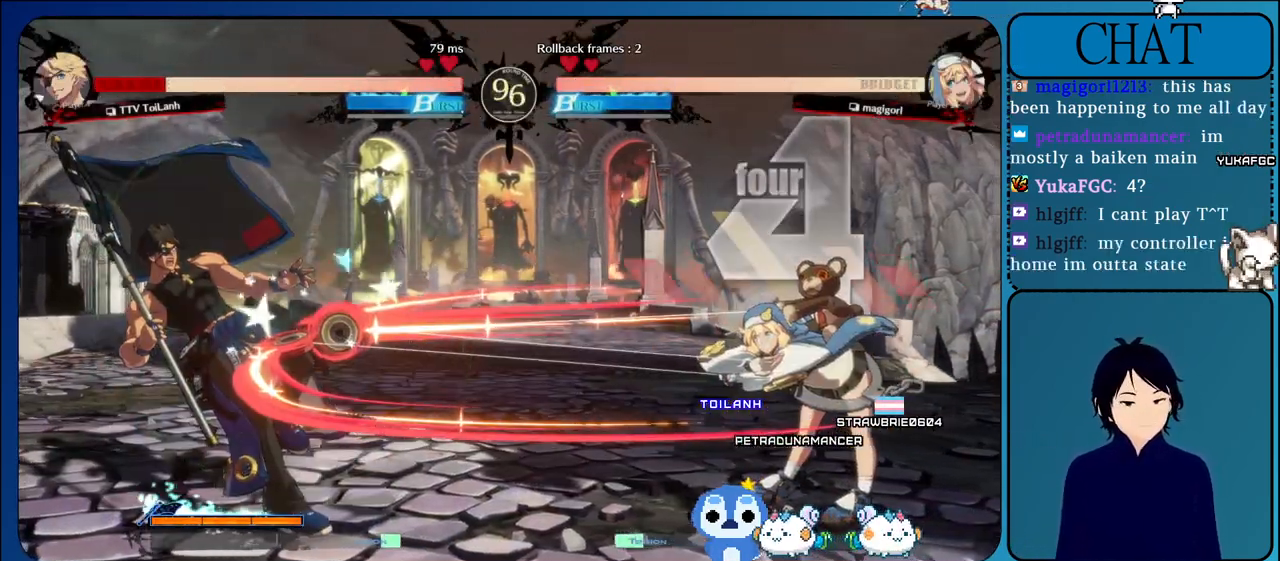
{"buttons": [], "left_stick": "down-left", "events": []}
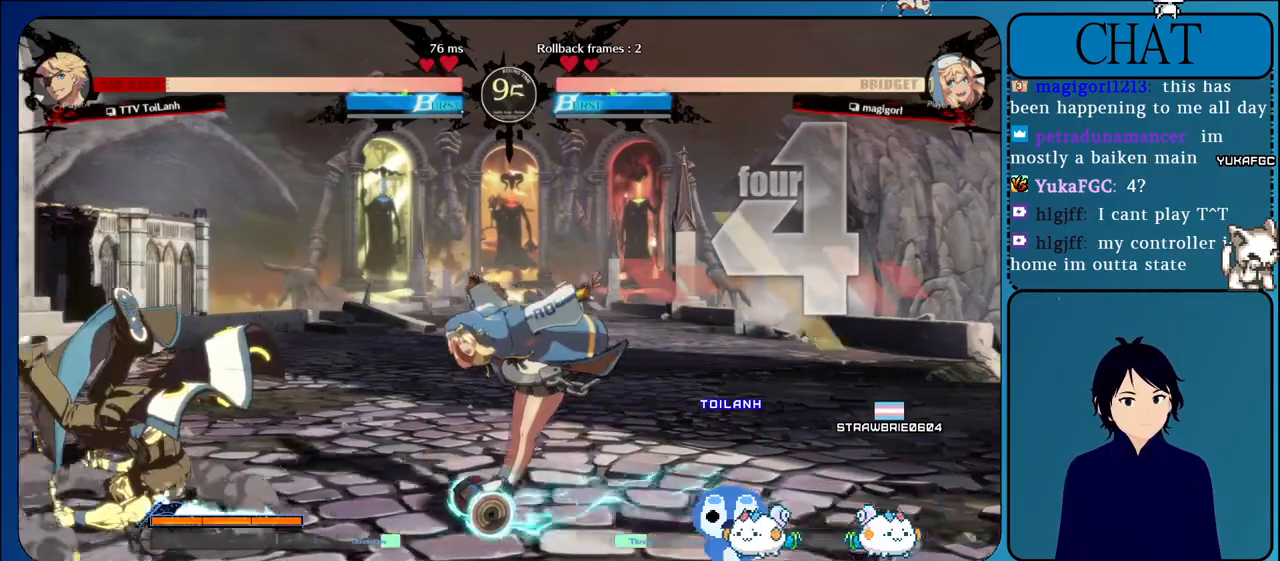
{"buttons": [], "left_stick": "down-left", "events": []}
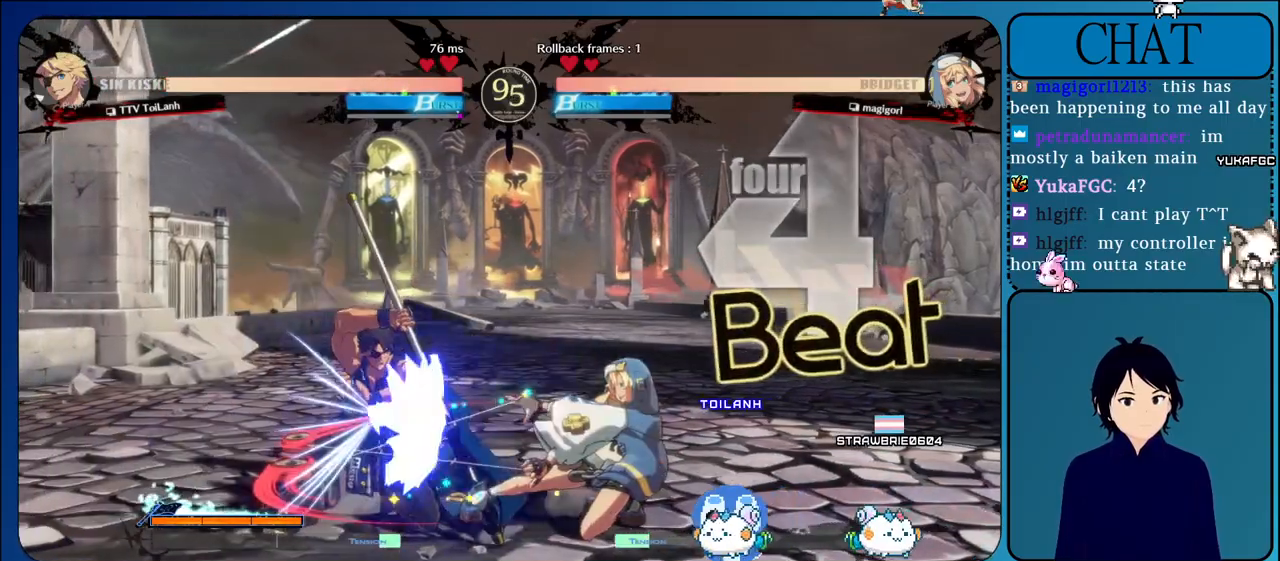
{"buttons": [], "left_stick": "down-left", "events": []}
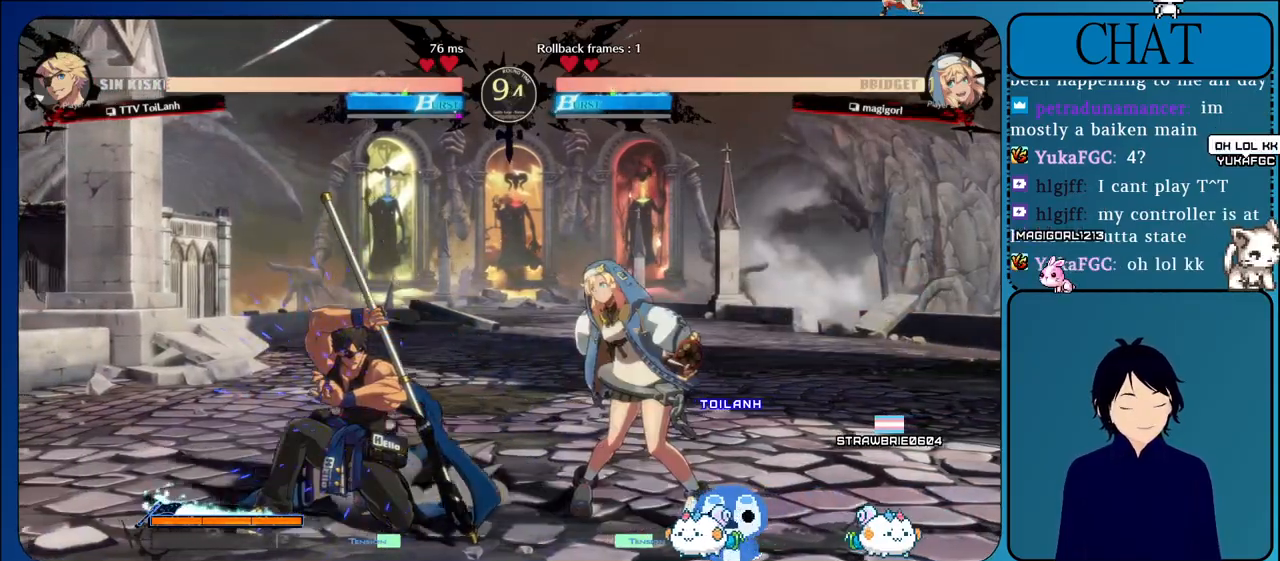
{"buttons": [], "left_stick": "down-left", "events": []}
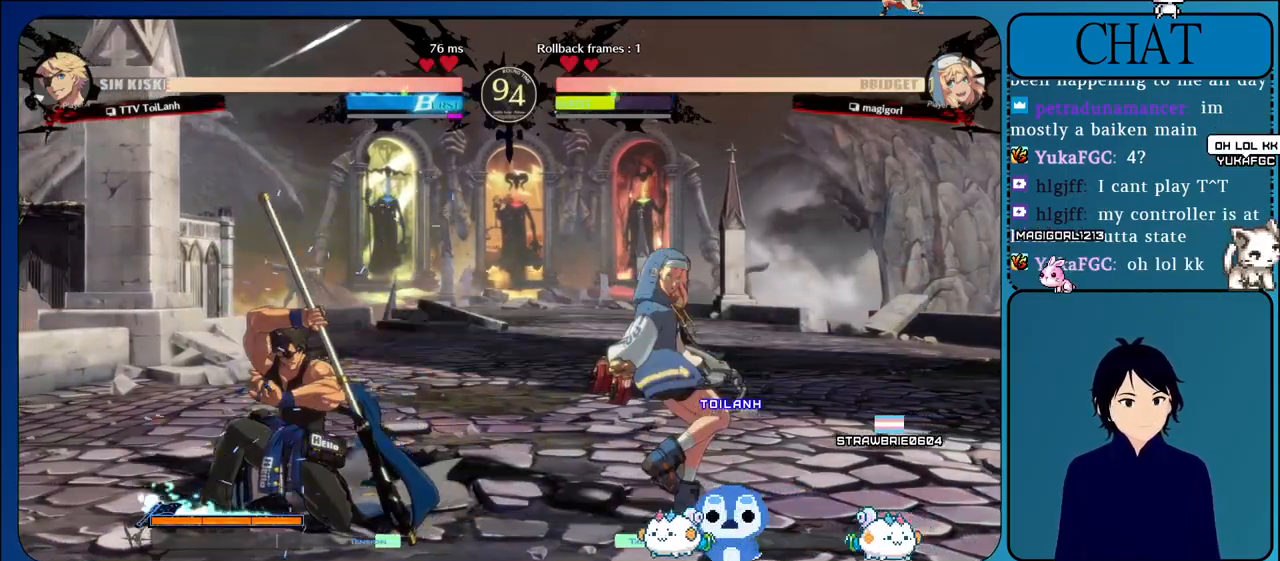
{"buttons": [], "left_stick": "right", "events": [[500, "left_stick", "right"]]}
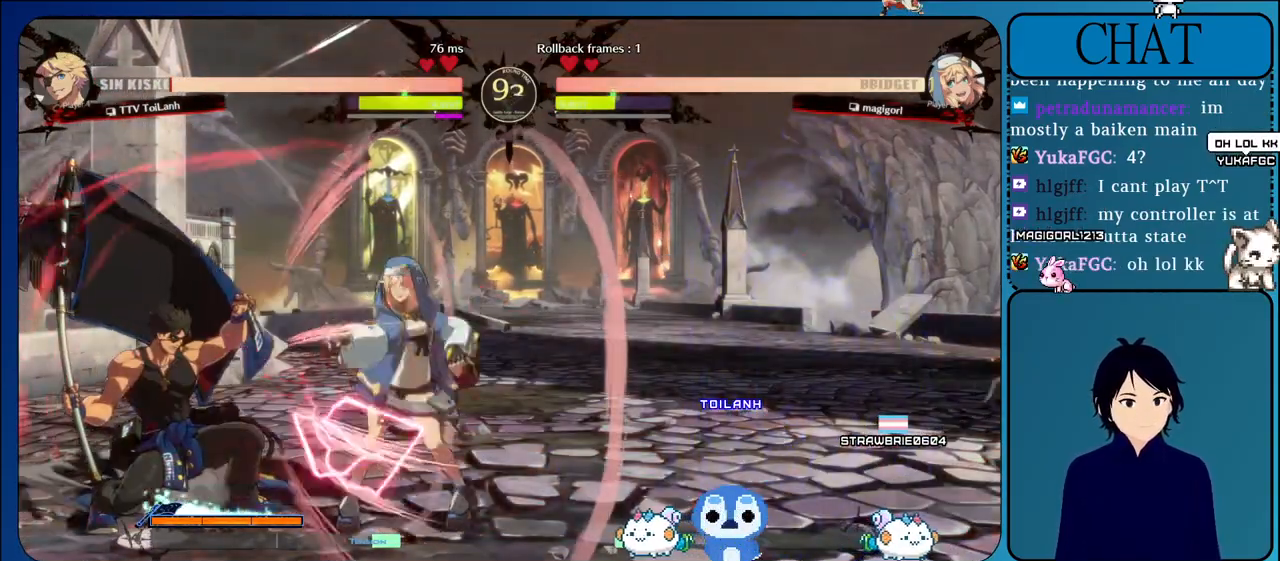
{"buttons": [], "left_stick": "right", "events": [[117, "left_stick", "down"], [250, "left_stick", "right"], [317, "TRIANGLE", "down"], [317, "left_stick", "down"], [433, "TRIANGLE", "up"], [450, "left_stick", "right"]]}
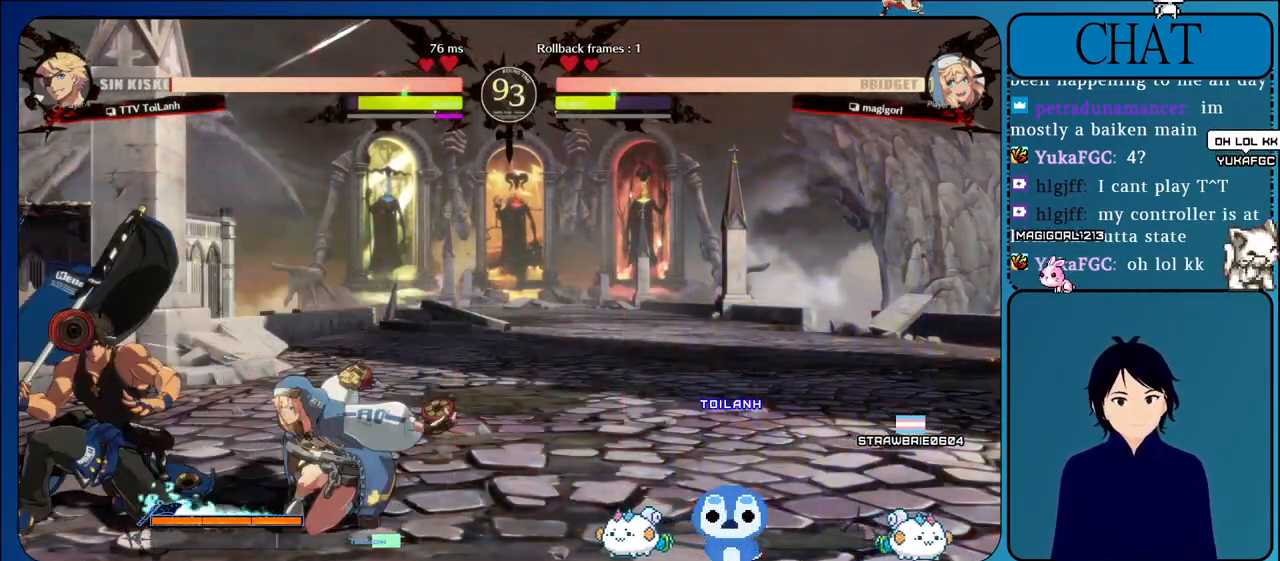
{"buttons": [], "left_stick": "right", "events": [[17, "TRIANGLE", "down"], [50, "left_stick", "down"], [117, "TRIANGLE", "up"], [167, "left_stick", "right"], [183, "TRIANGLE", "down"], [250, "left_stick", "down"], [300, "TRIANGLE", "up"], [383, "TRIANGLE", "down"], [417, "left_stick", "right"], [500, "TRIANGLE", "up"]]}
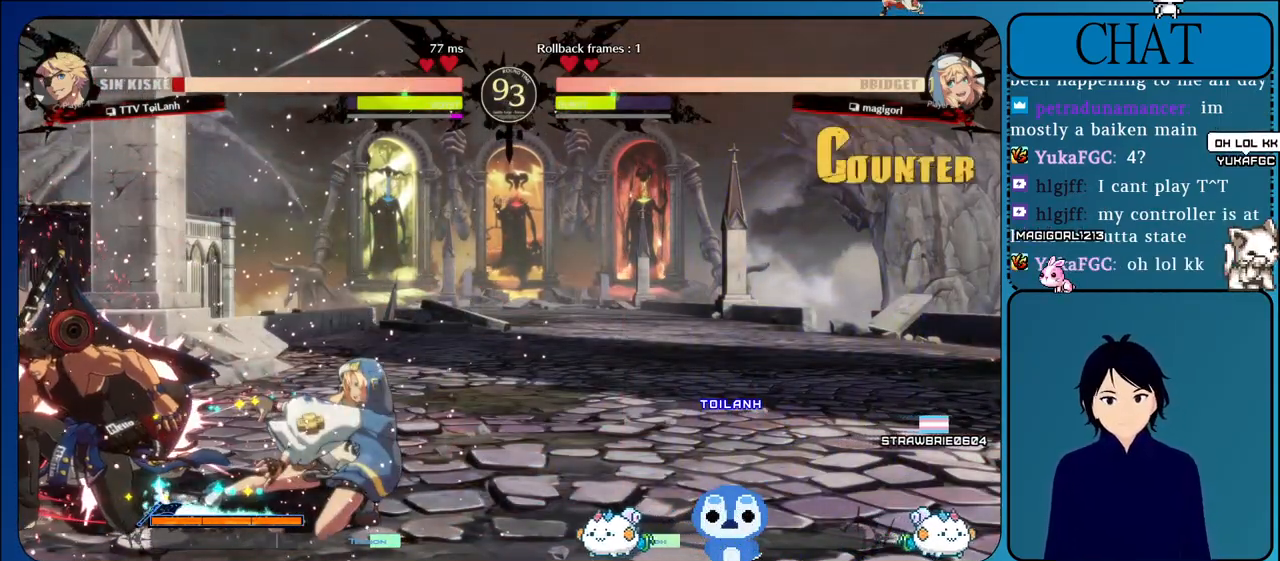
{"buttons": [], "left_stick": "down-left", "events": [[50, "left_stick", "down-left"], [150, "TRIANGLE", "down"], [167, "CIRCLE", "down"], [167, "L1", "down"], [167, "L2", "down"], [167, "R1", "down"], [167, "R2", "down"], [167, "TRIANGLE", "up"], [183, "L1", "up"], [183, "TRIANGLE", "down"], [217, "TRIANGLE", "up"], [233, "R1", "up"], [267, "CIRCLE", "up"], [267, "R2", "up"], [333, "CIRCLE", "down"], [333, "L1", "down"], [333, "R1", "down"], [333, "R2", "down"], [333, "SQUARE", "down"], [333, "TRIANGLE", "down"], [417, "SQUARE", "up"], [433, "CIRCLE", "up"], [433, "L1", "up"], [433, "R1", "up"], [433, "TRIANGLE", "up"], [450, "L2", "up"], [450, "R2", "up"]]}
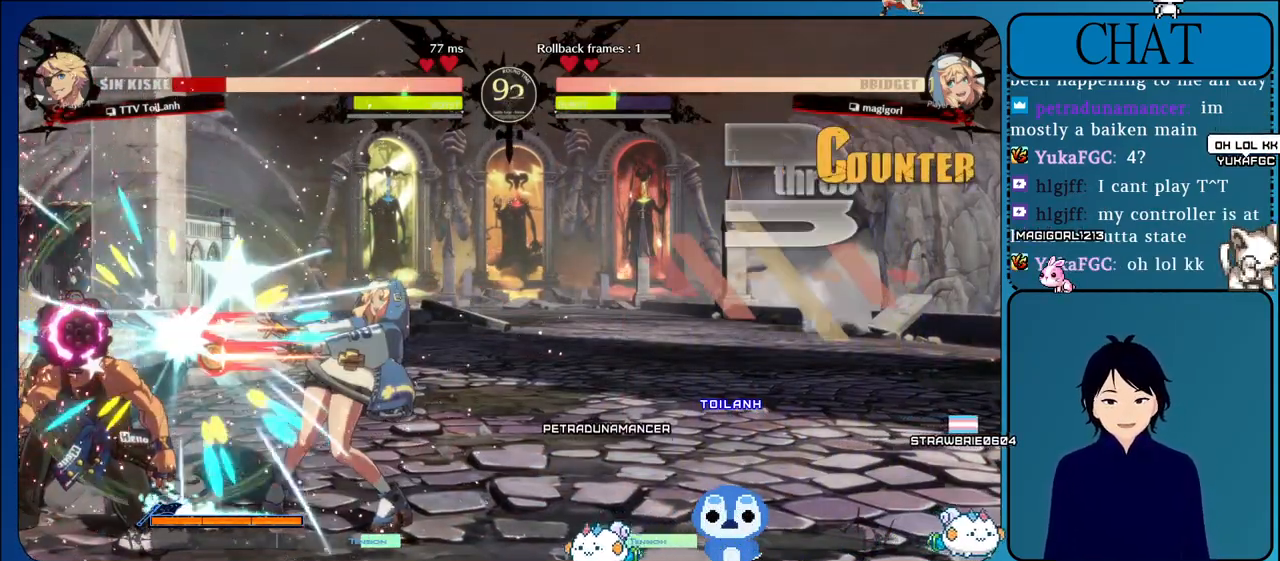
{"buttons": [], "left_stick": "down-left", "events": [[17, "CIRCLE", "down"], [17, "L1", "down"], [17, "L2", "down"], [17, "R1", "down"], [17, "R2", "down"], [17, "SQUARE", "down"], [17, "TRIANGLE", "down"], [100, "CIRCLE", "up"], [100, "SQUARE", "up"], [117, "TRIANGLE", "up"], [133, "L1", "up"], [133, "L2", "up"], [133, "R1", "up"], [133, "R2", "up"], [383, "L1", "down"], [500, "L1", "up"]]}
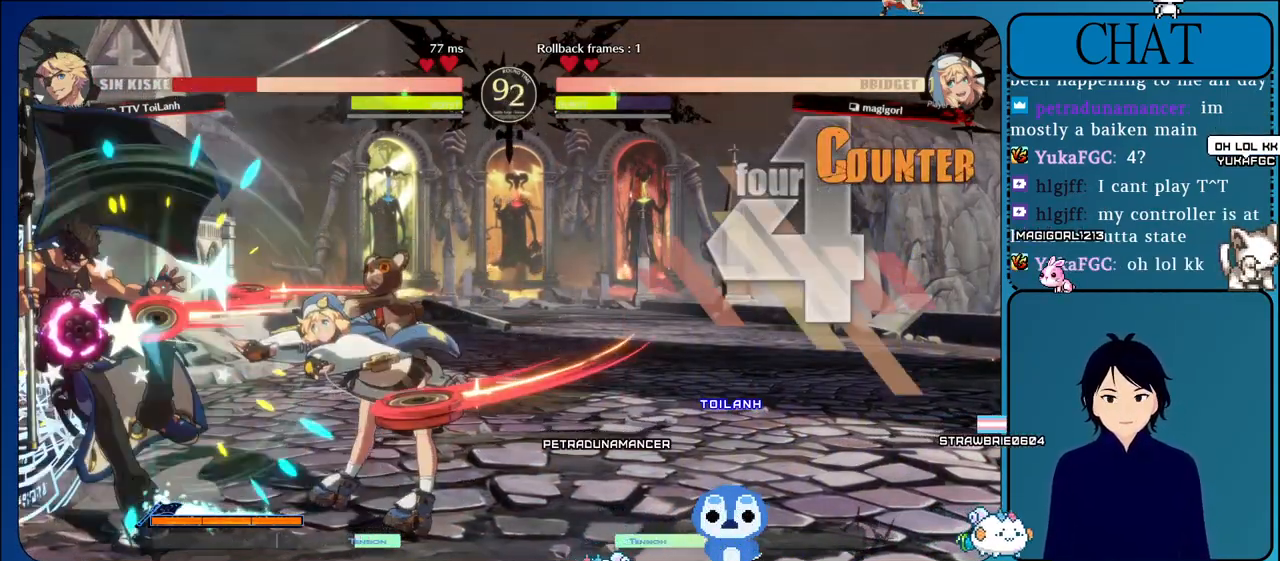
{"buttons": [], "left_stick": "center", "events": [[383, "SQUARE", "down"], [417, "left_stick", "center"], [467, "SQUARE", "up"]]}
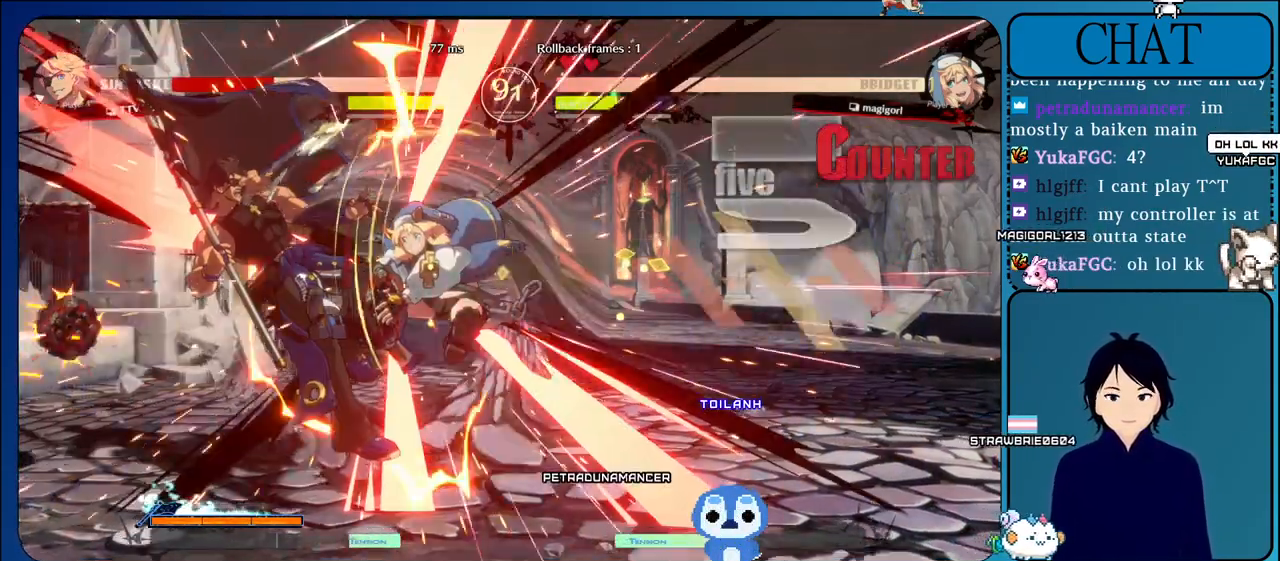
{"buttons": ["CROSS"], "left_stick": "right"}
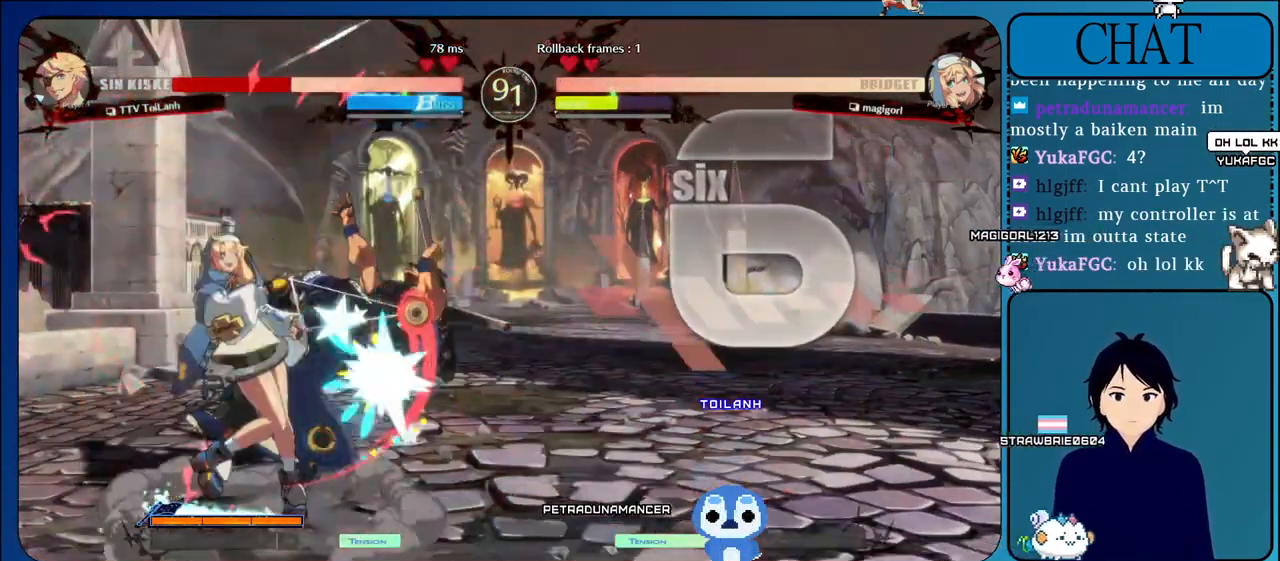
{"buttons": ["CROSS"], "left_stick": "left"}
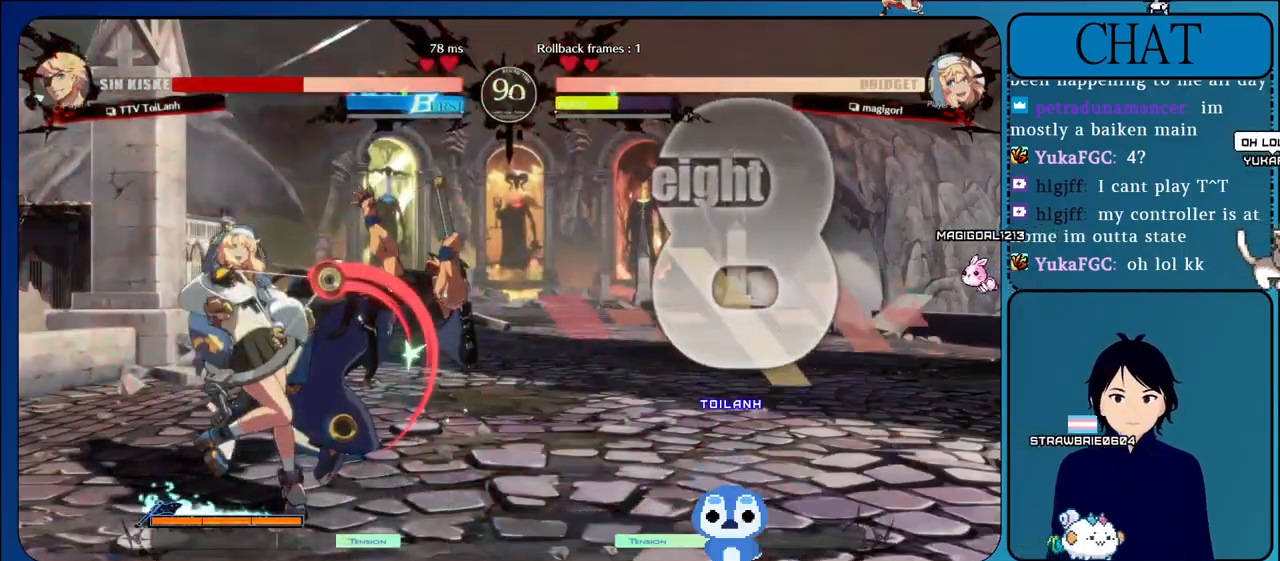
{"buttons": ["CROSS"], "left_stick": "right", "events": [[67, "left_stick", "center"], [233, "left_stick", "right"]]}
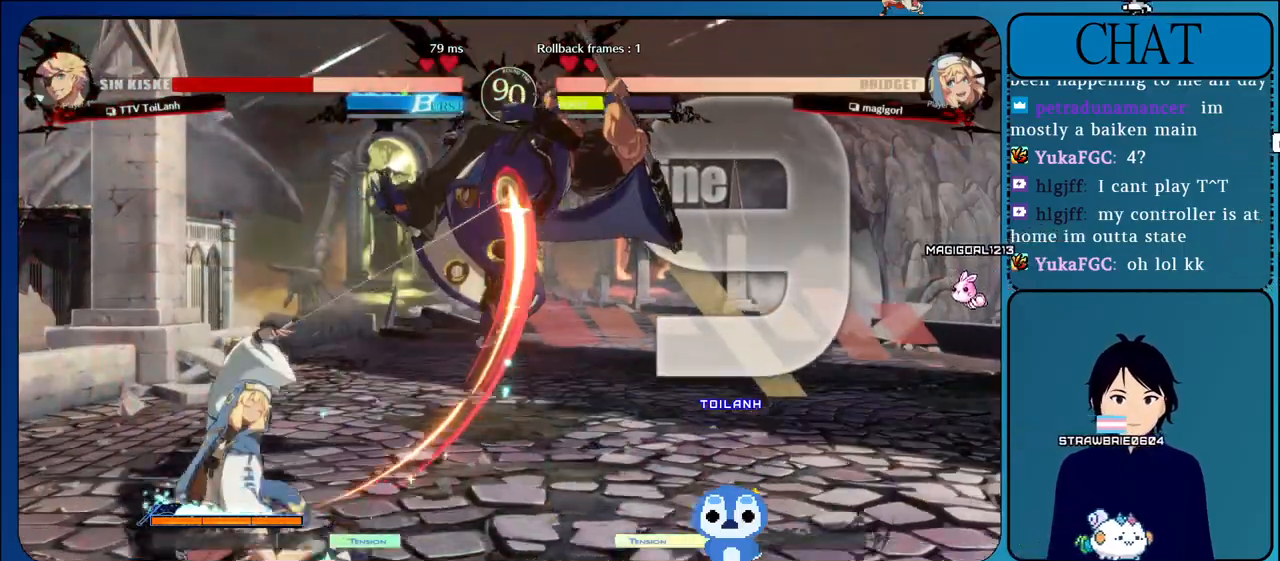
{"buttons": ["CROSS"], "left_stick": "right", "events": []}
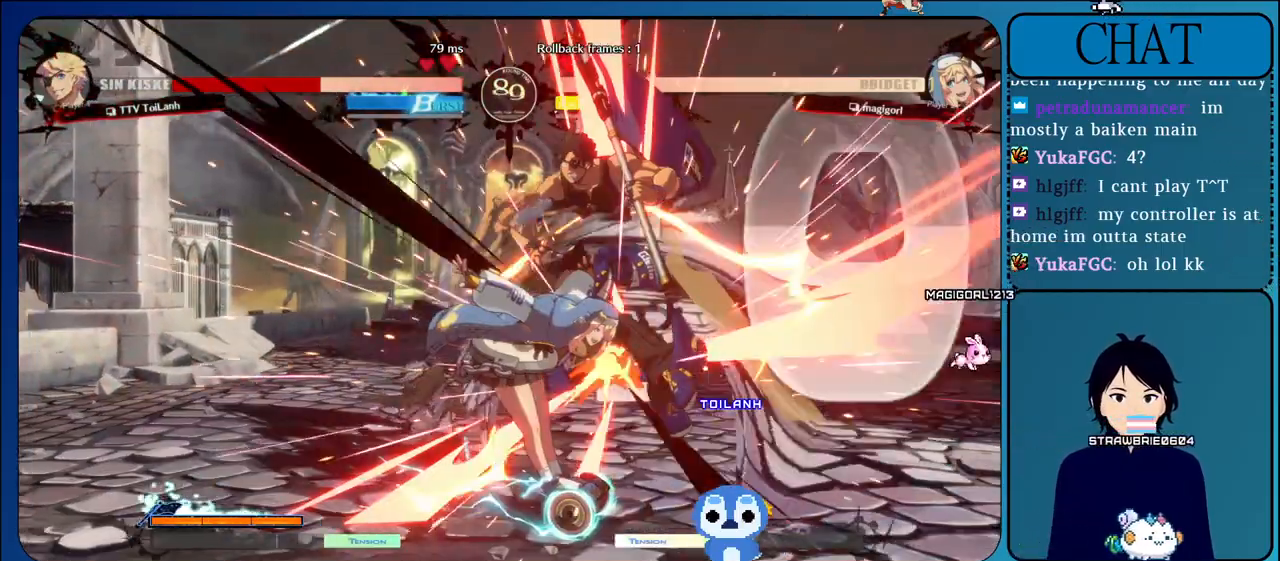
{"buttons": ["CROSS"], "left_stick": "right", "events": []}